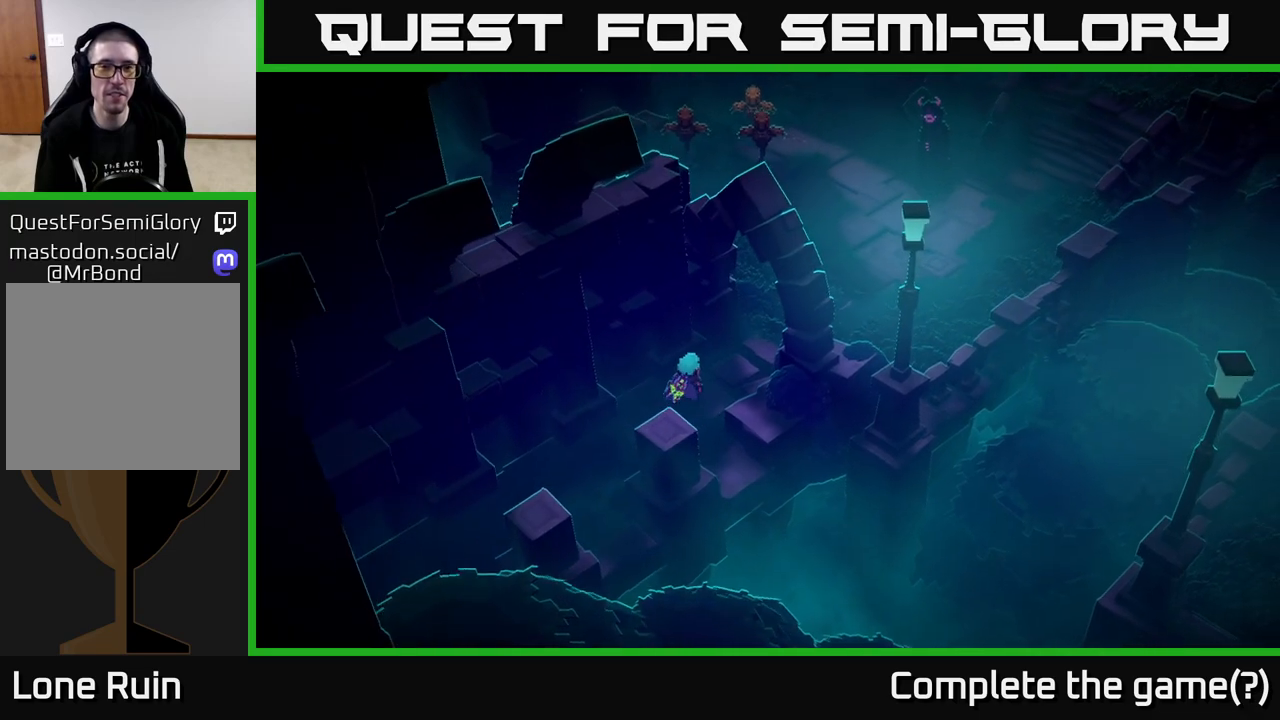
Gameplay with a controller (Xbox layout); each line is a JSON object with the inputs held at the frame after it. "events" lists button and stick changes between this image and that frame as [ms after this image, input, new state], when the widget could be followed in between.
{"buttons": [], "left_stick": "up-right", "right_stick": "up-right", "events": [[233, "L2", "down"], [367, "L2", "up"]]}
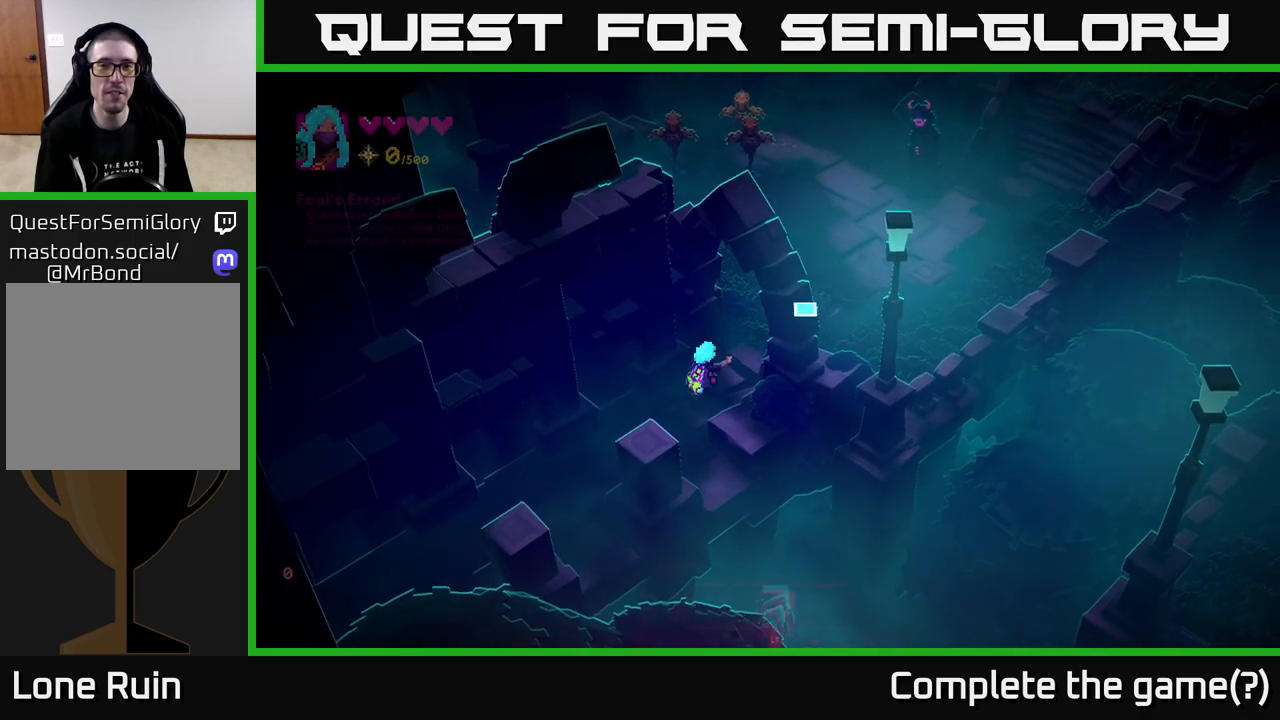
{"buttons": [], "left_stick": "up-right", "right_stick": "up-right", "events": [[117, "L2", "down"], [250, "L2", "up"]]}
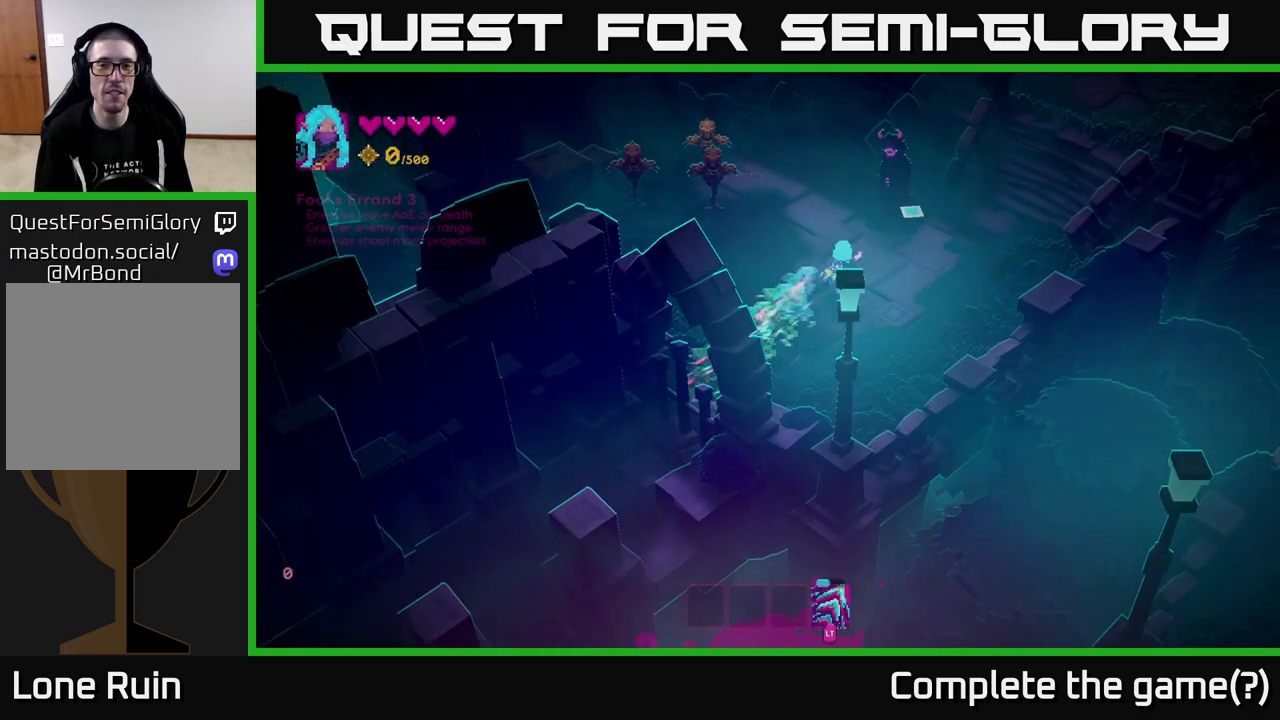
{"buttons": [], "left_stick": "center", "right_stick": "center", "events": [[133, "right_stick", "center"], [233, "left_stick", "center"]]}
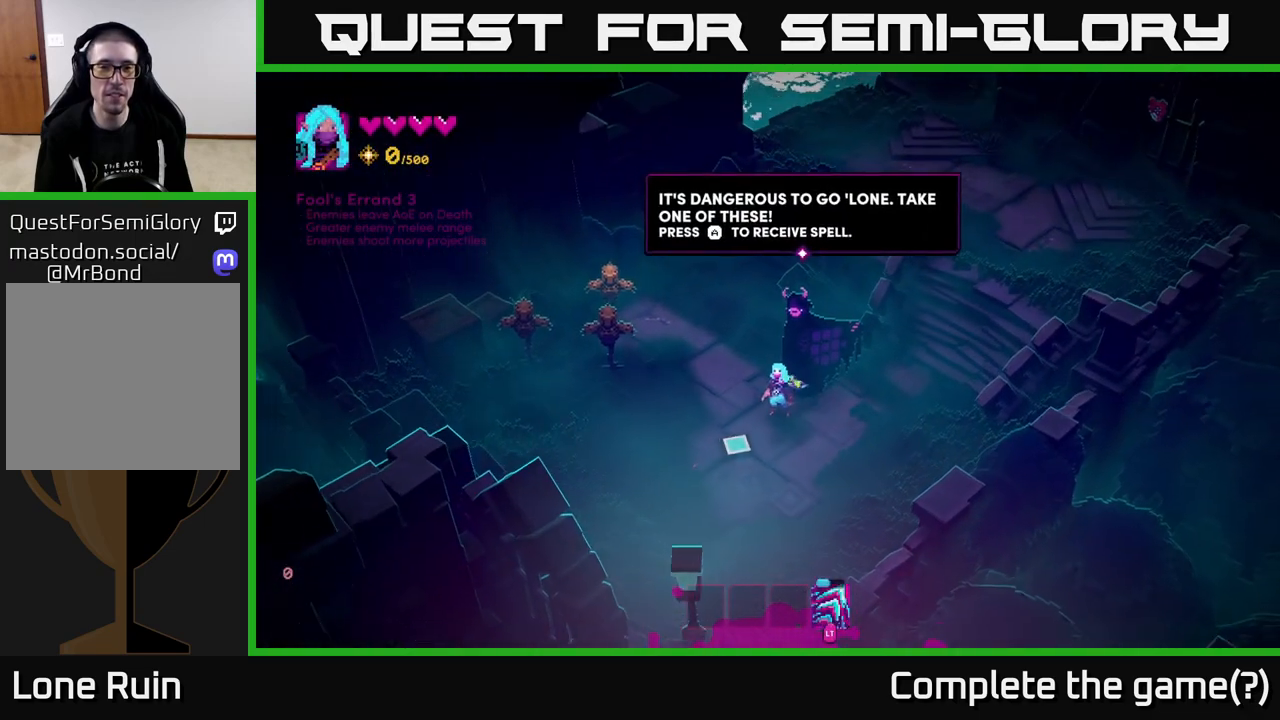
{"buttons": [], "left_stick": "center", "right_stick": "center", "events": [[250, "A", "down"], [333, "A", "up"]]}
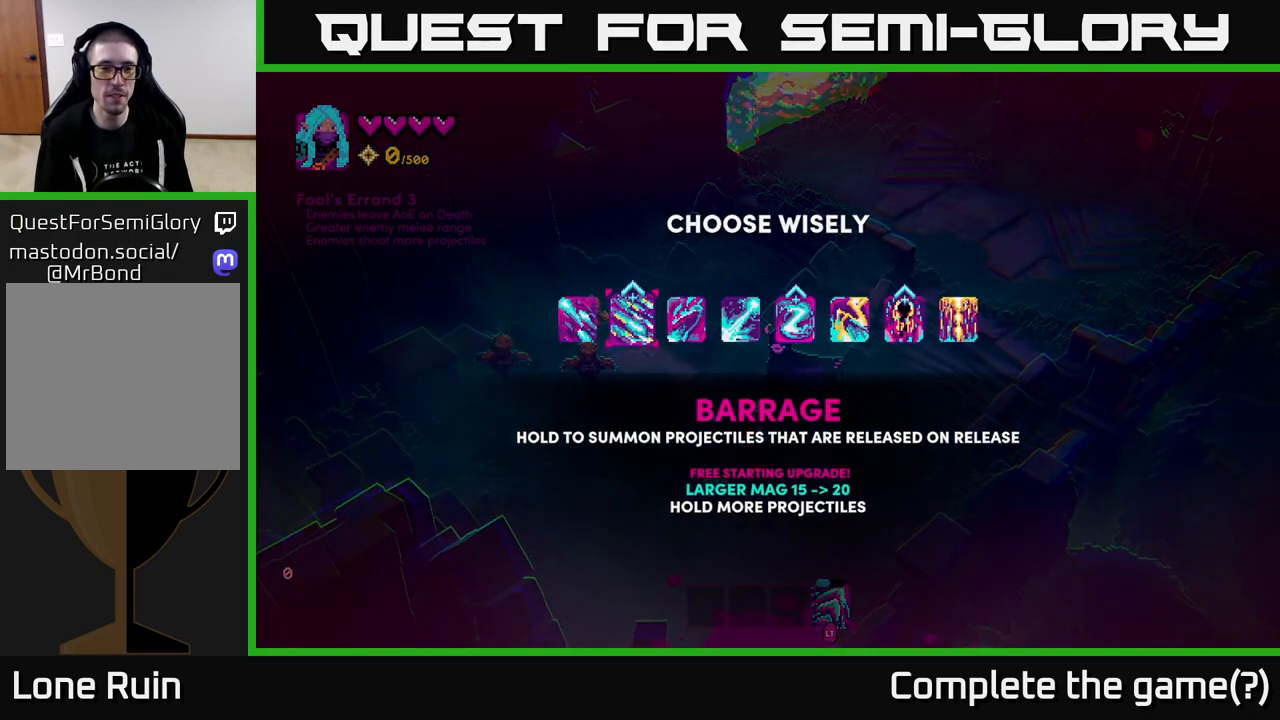
{"buttons": [], "left_stick": "center", "right_stick": "center", "events": []}
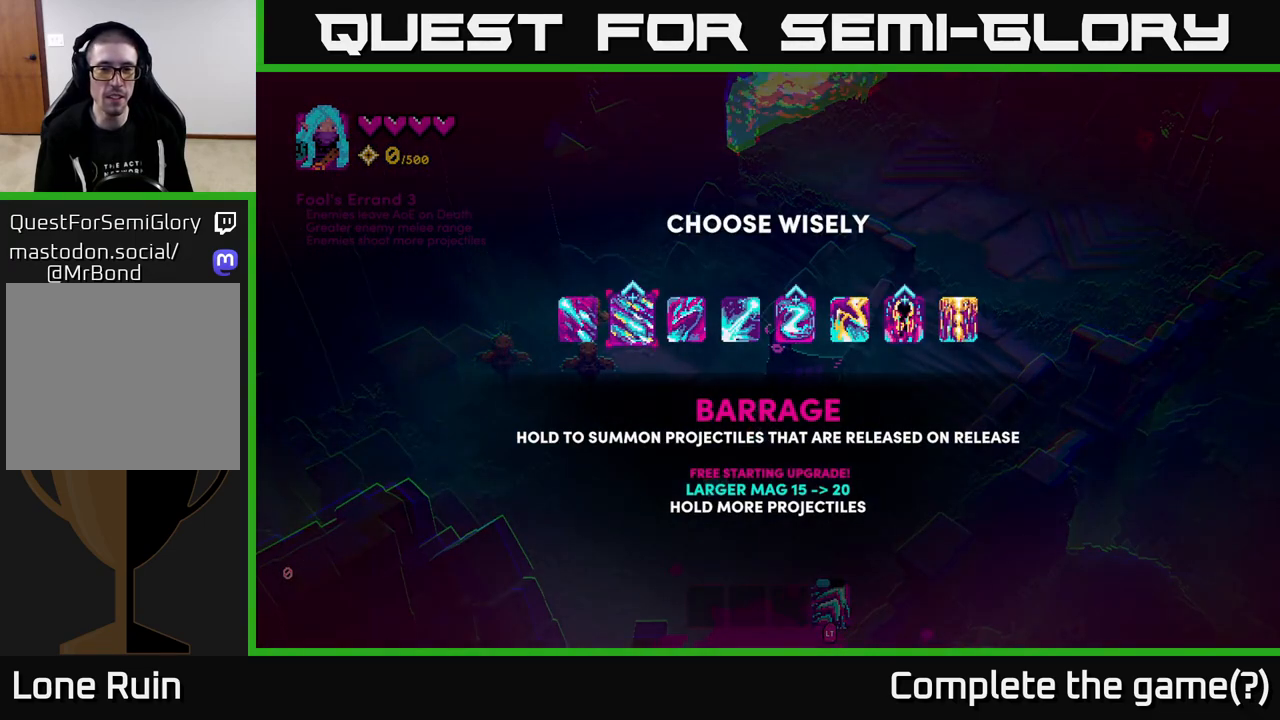
{"buttons": [], "left_stick": "center", "right_stick": "center", "events": [[67, "left_stick", "right"], [233, "left_stick", "center"], [333, "left_stick", "right"], [450, "left_stick", "center"]]}
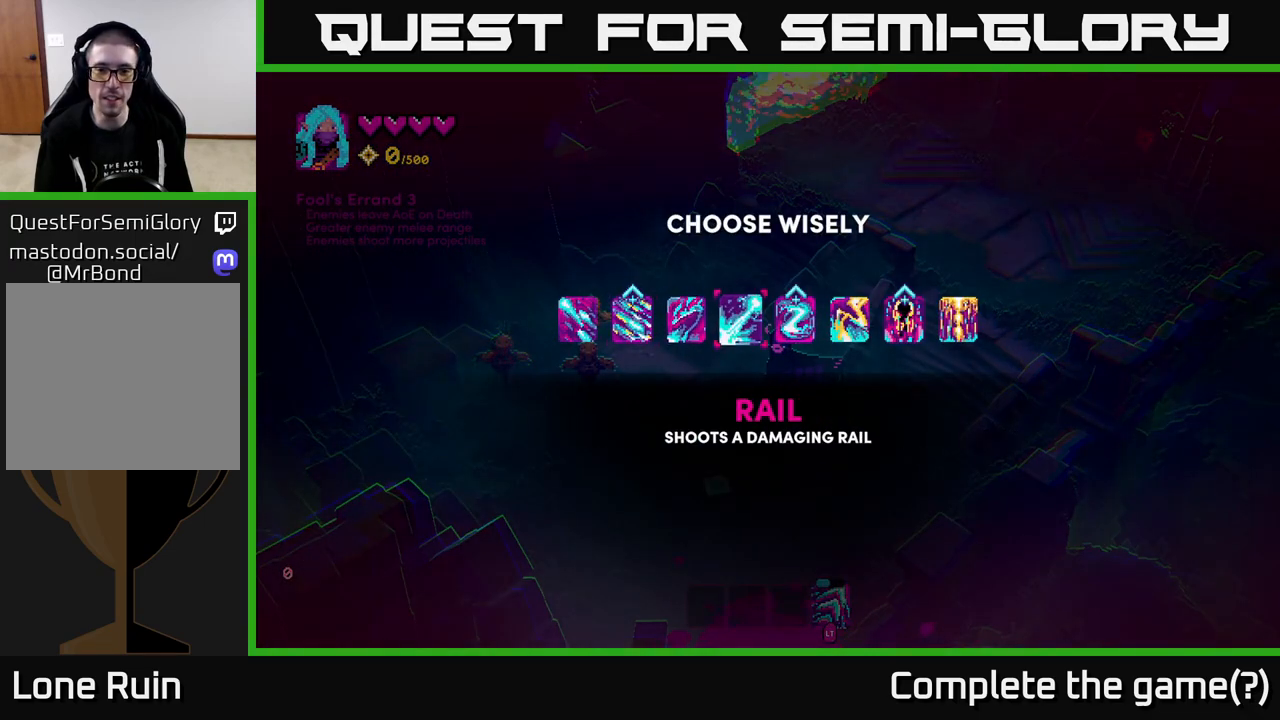
{"buttons": [], "left_stick": "center", "right_stick": "center", "events": [[33, "left_stick", "right"], [183, "left_stick", "center"]]}
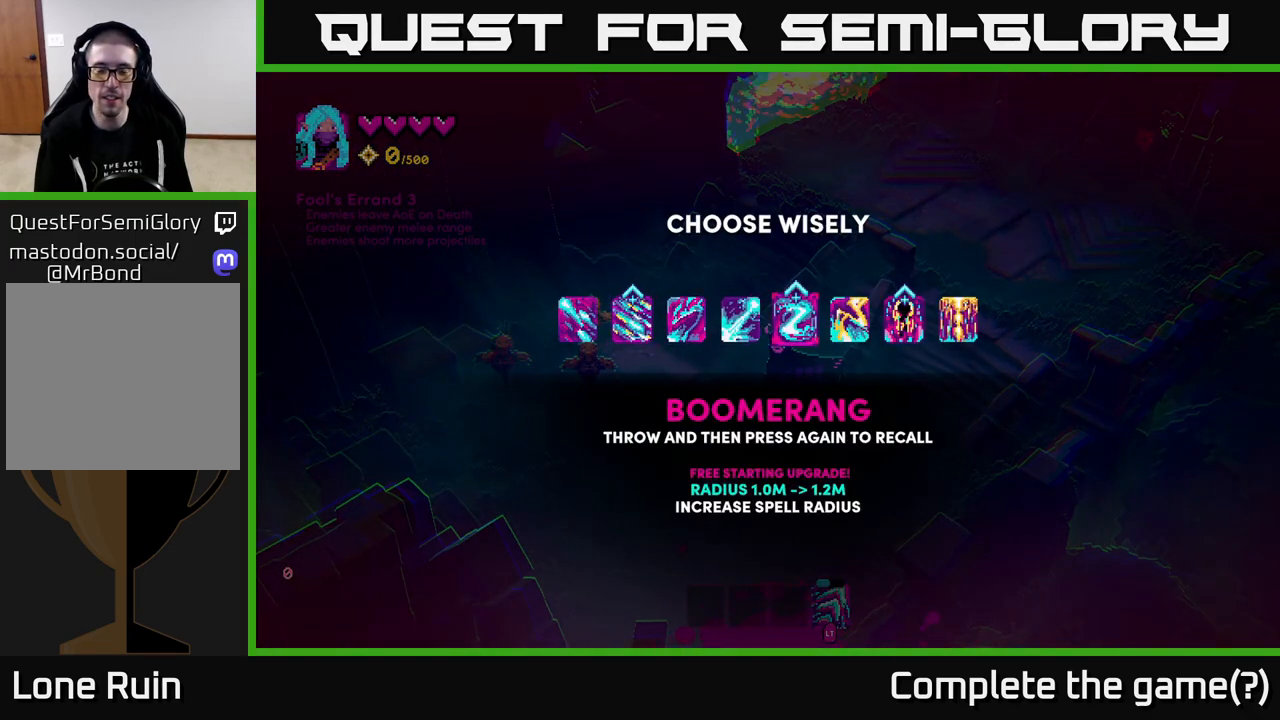
{"buttons": [], "left_stick": "center", "right_stick": "center", "events": []}
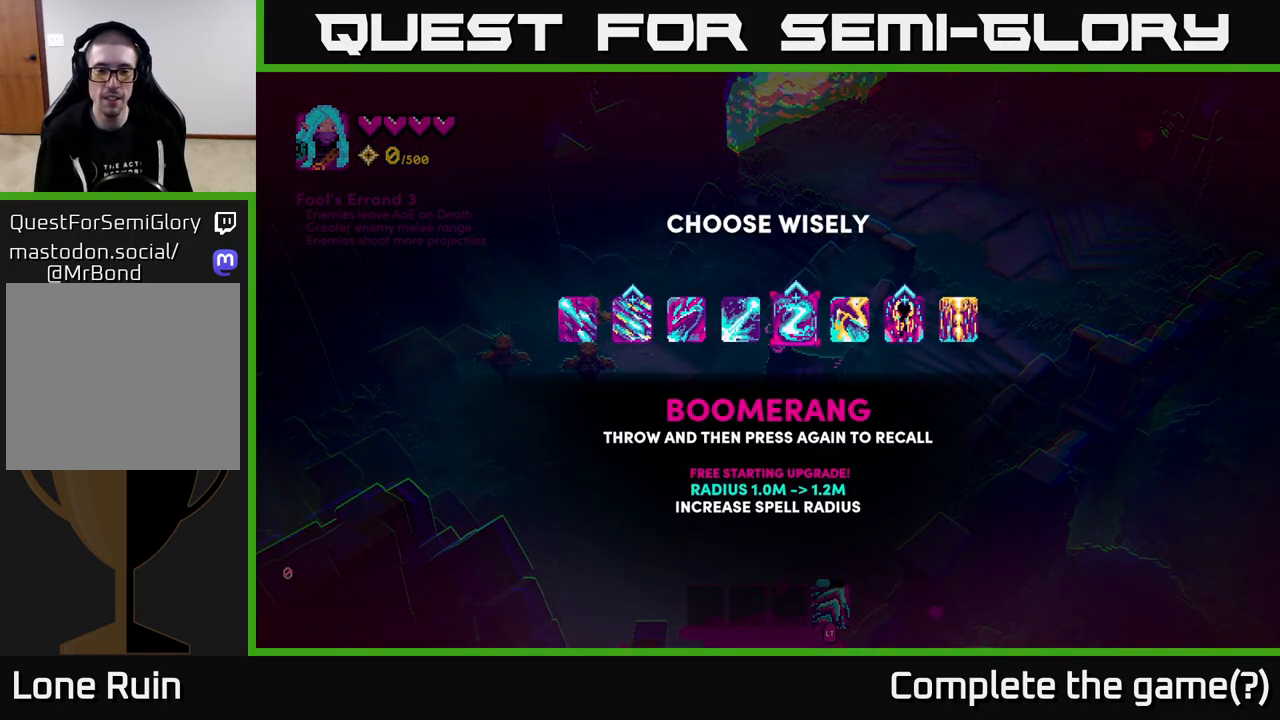
{"buttons": [], "left_stick": "center", "right_stick": "center", "events": []}
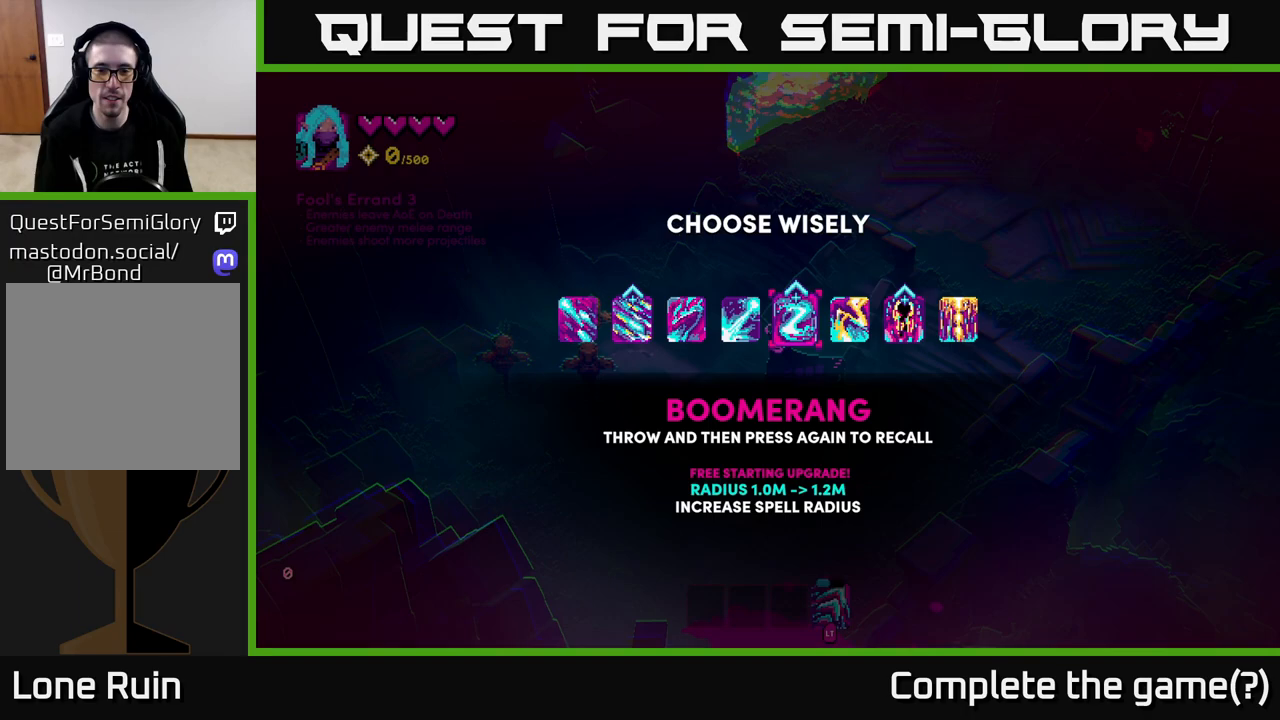
{"buttons": [], "left_stick": "right", "right_stick": "center", "events": [[117, "A", "down"], [167, "A", "up"], [417, "left_stick", "right"]]}
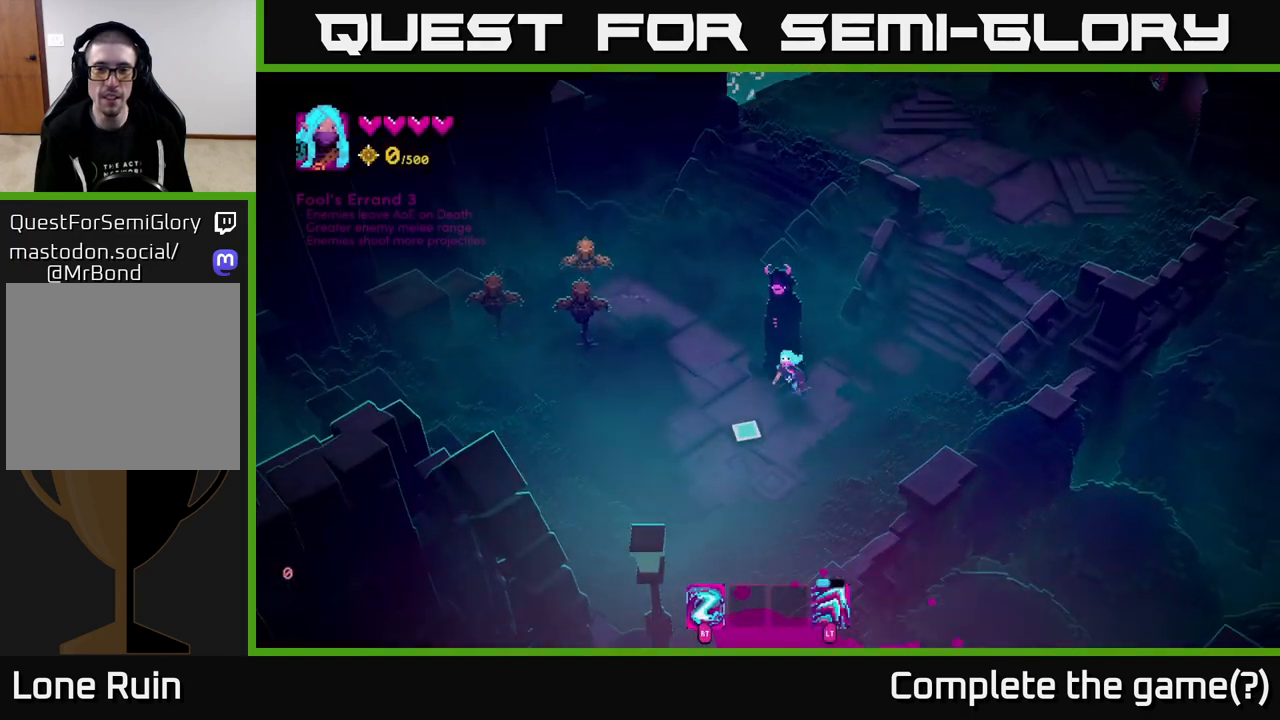
{"buttons": [], "left_stick": "up-right", "right_stick": "up-right", "events": [[217, "left_stick", "up-right"], [233, "right_stick", "up"], [300, "right_stick", "up-right"]]}
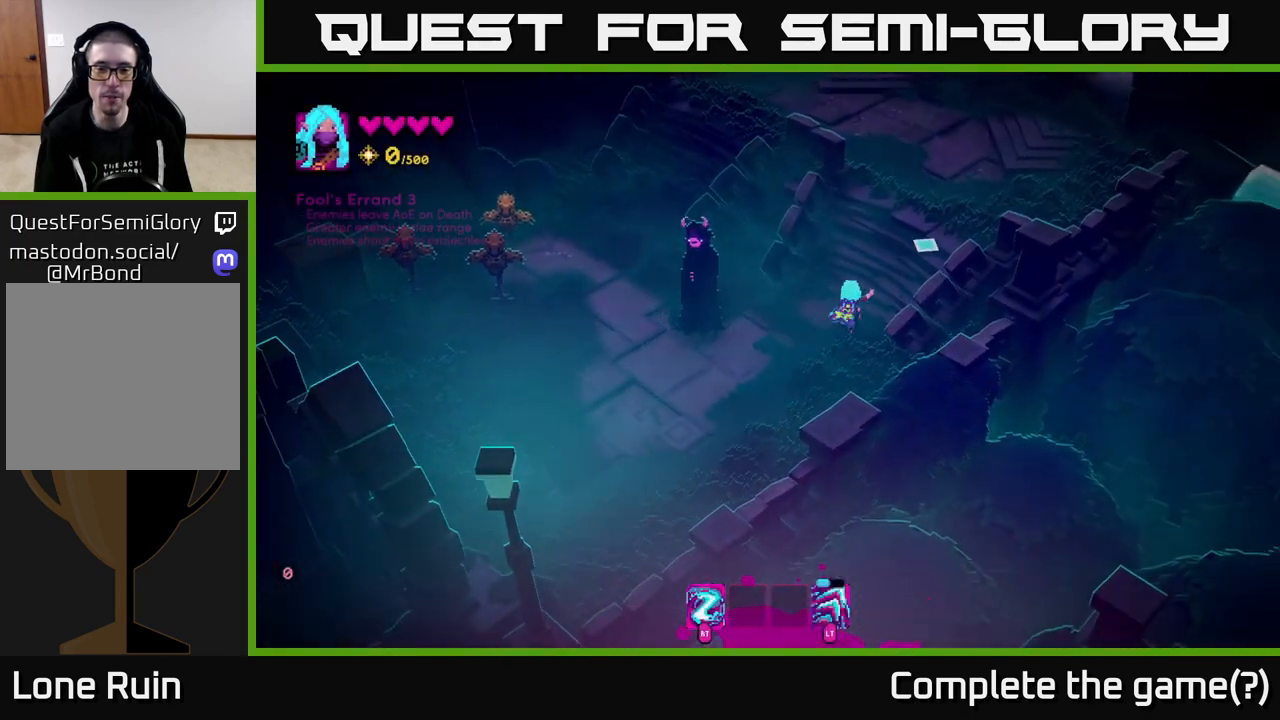
{"buttons": [], "left_stick": "up-right", "right_stick": "up-right", "events": [[133, "left_stick", "up"], [500, "left_stick", "up-right"]]}
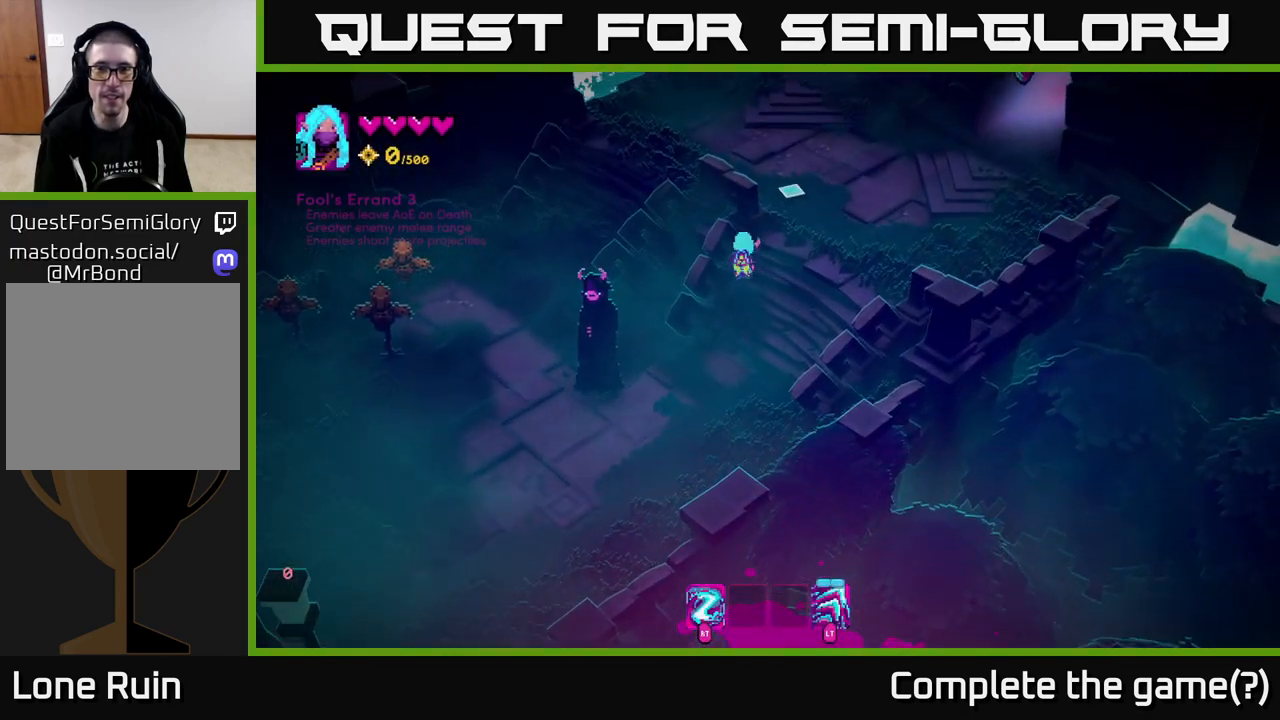
{"buttons": [], "left_stick": "up-right", "right_stick": "up-right", "events": []}
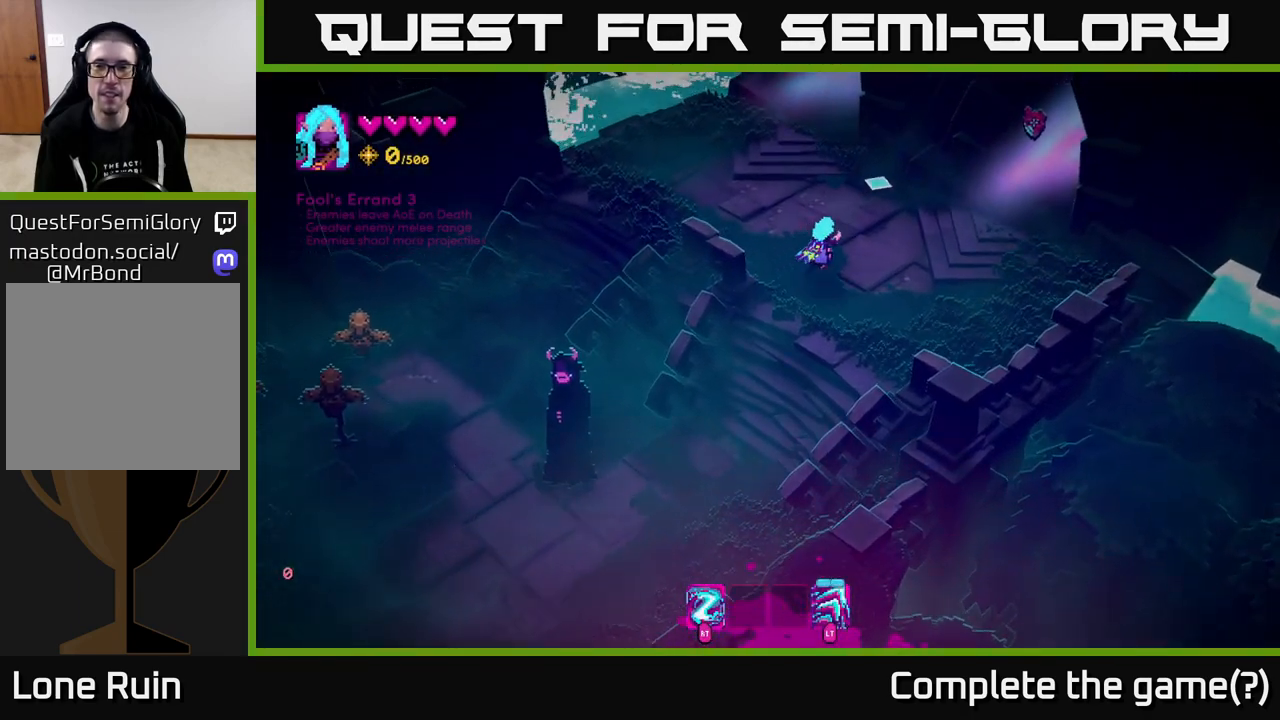
{"buttons": [], "left_stick": "up", "right_stick": "up", "events": [[333, "left_stick", "up"], [417, "right_stick", "up"]]}
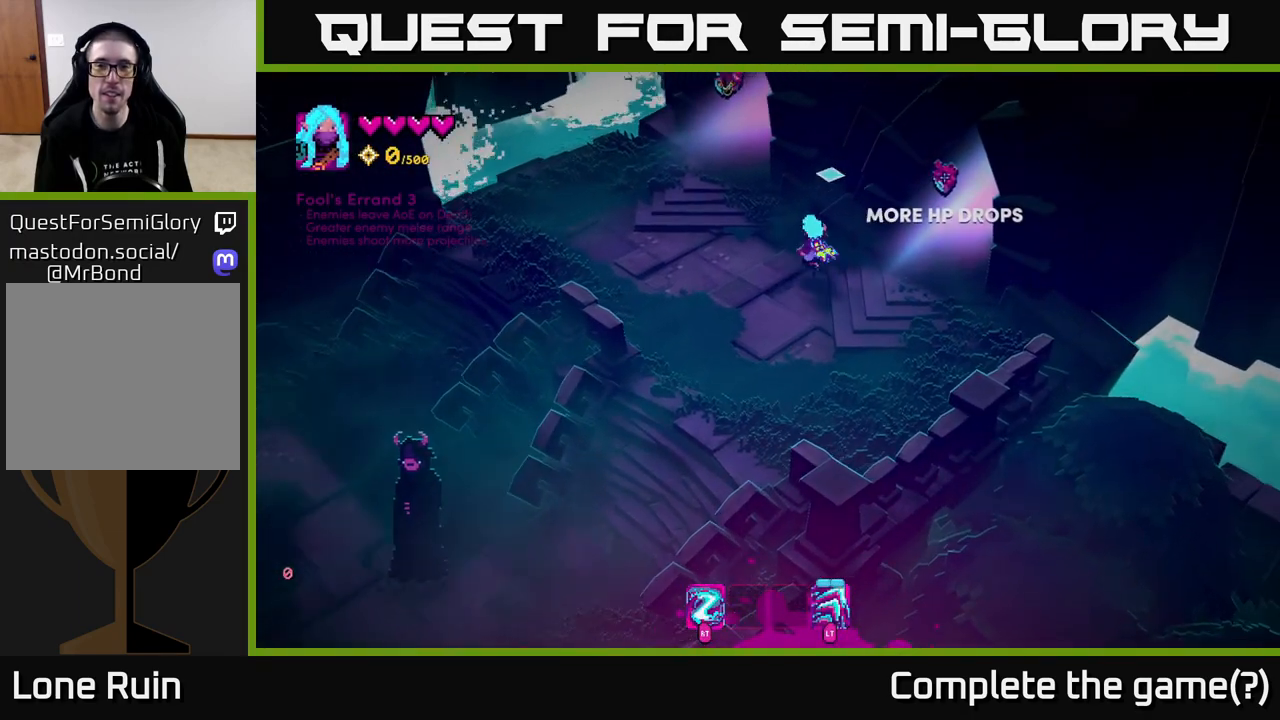
{"buttons": [], "left_stick": "center", "right_stick": "up", "events": [[100, "left_stick", "center"], [100, "right_stick", "up-right"], [367, "right_stick", "up"]]}
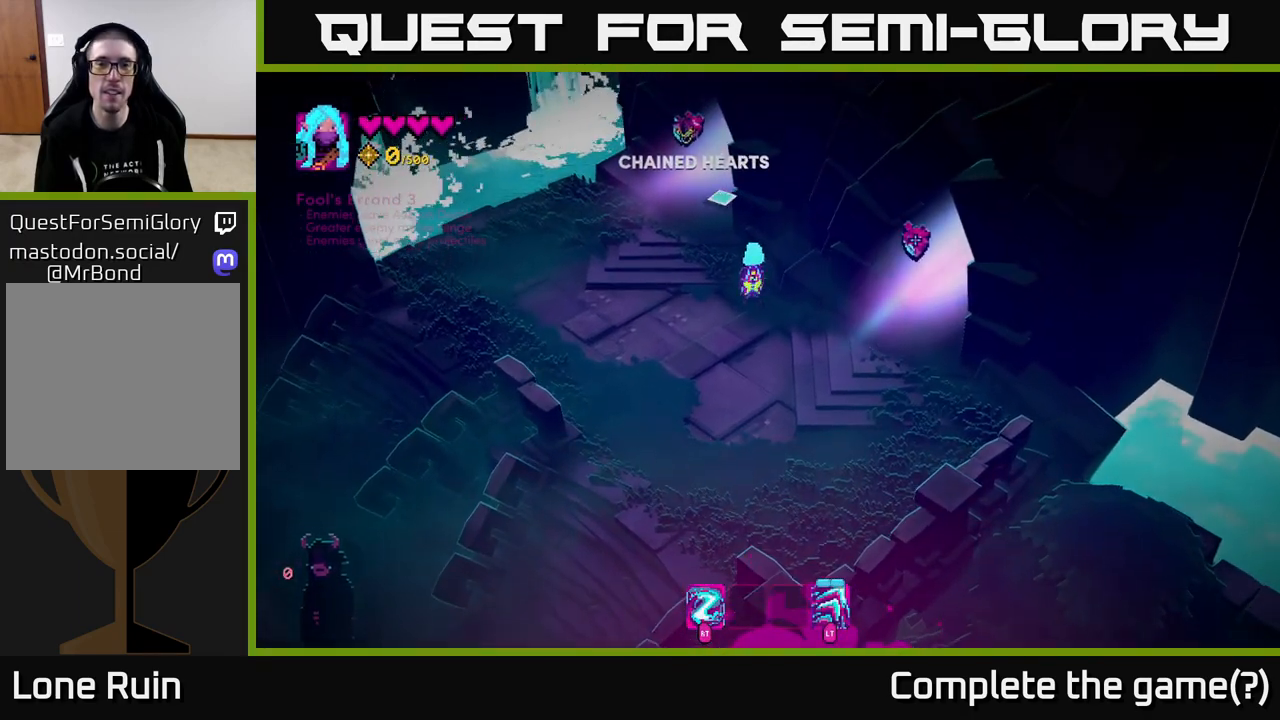
{"buttons": [], "left_stick": "center", "right_stick": "up", "events": []}
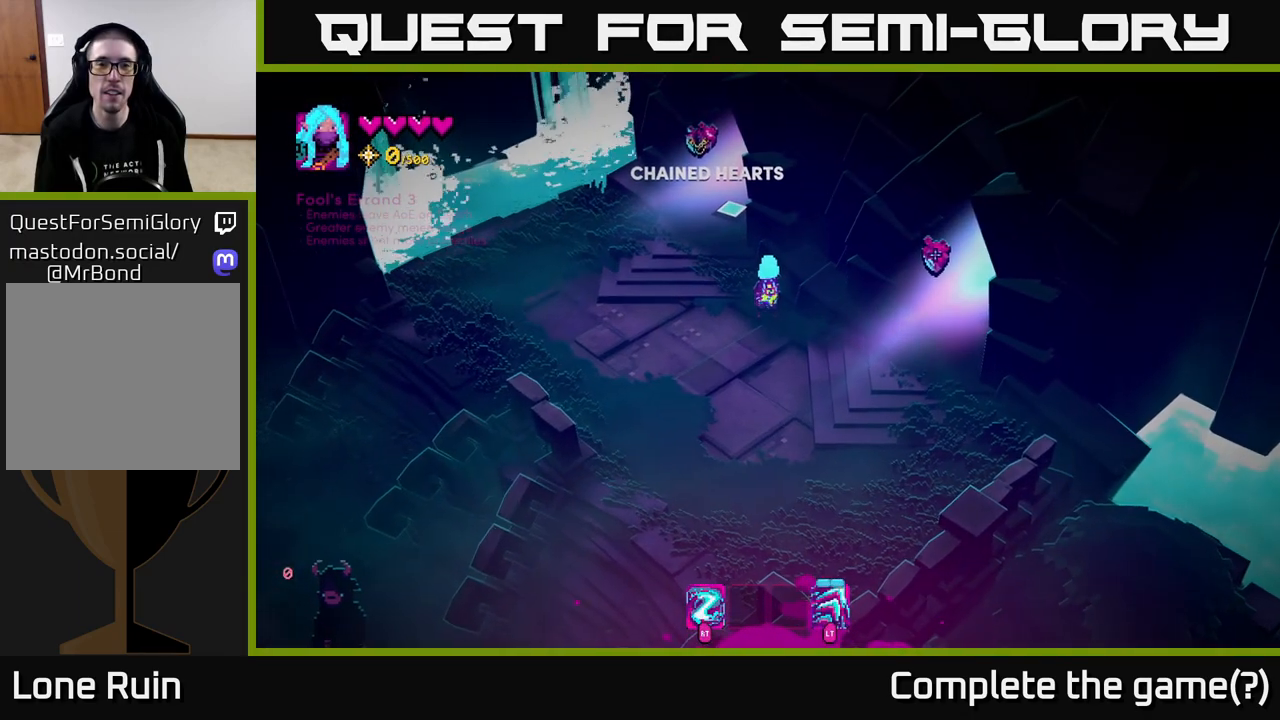
{"buttons": [], "left_stick": "up-left", "right_stick": "up-right", "events": [[133, "left_stick", "up-left"], [350, "right_stick", "up-right"]]}
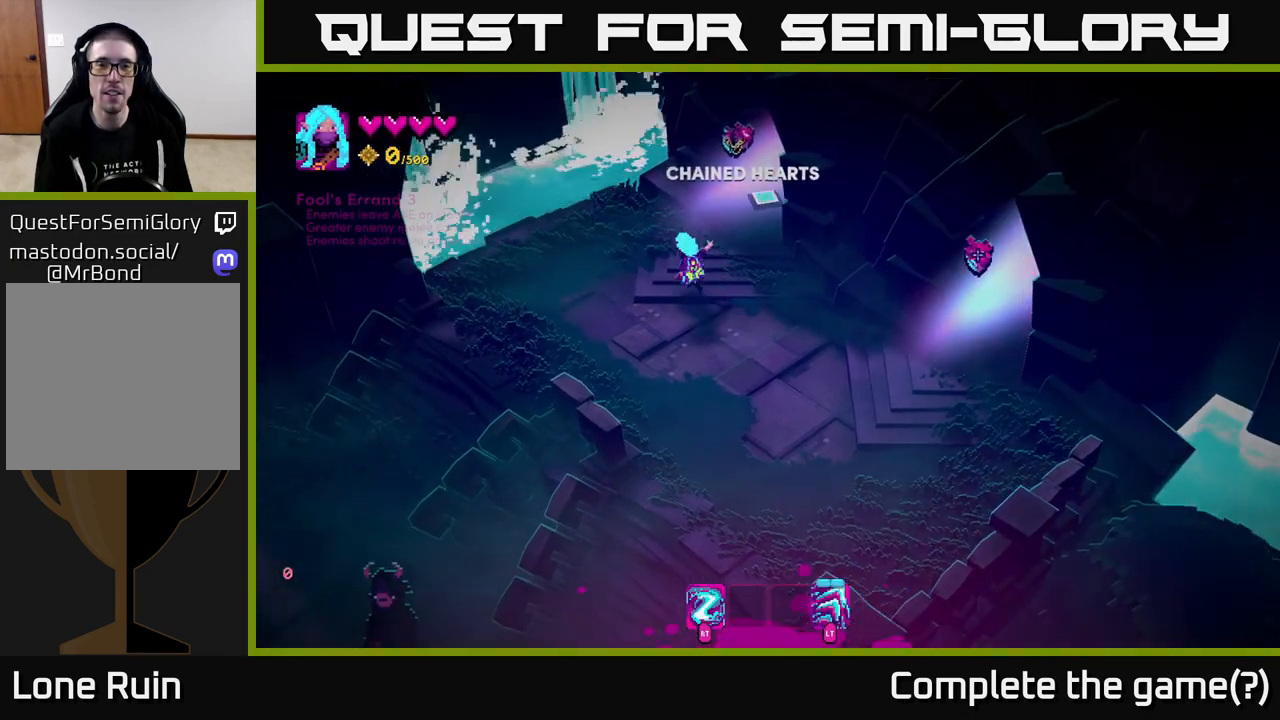
{"buttons": ["L2"], "left_stick": "up-right", "right_stick": "up-right", "events": [[200, "left_stick", "up-right"], [433, "L2", "down"]]}
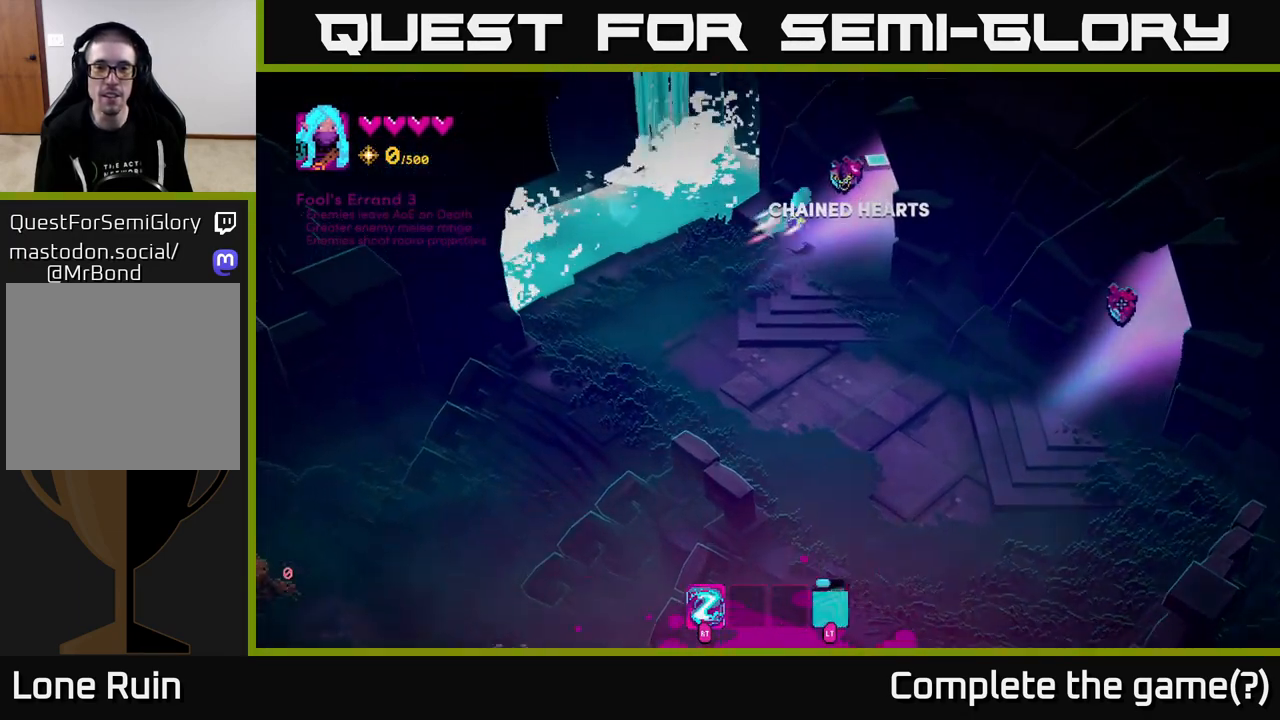
{"buttons": [], "left_stick": "up-right", "right_stick": "up-right", "events": [[83, "L2", "up"]]}
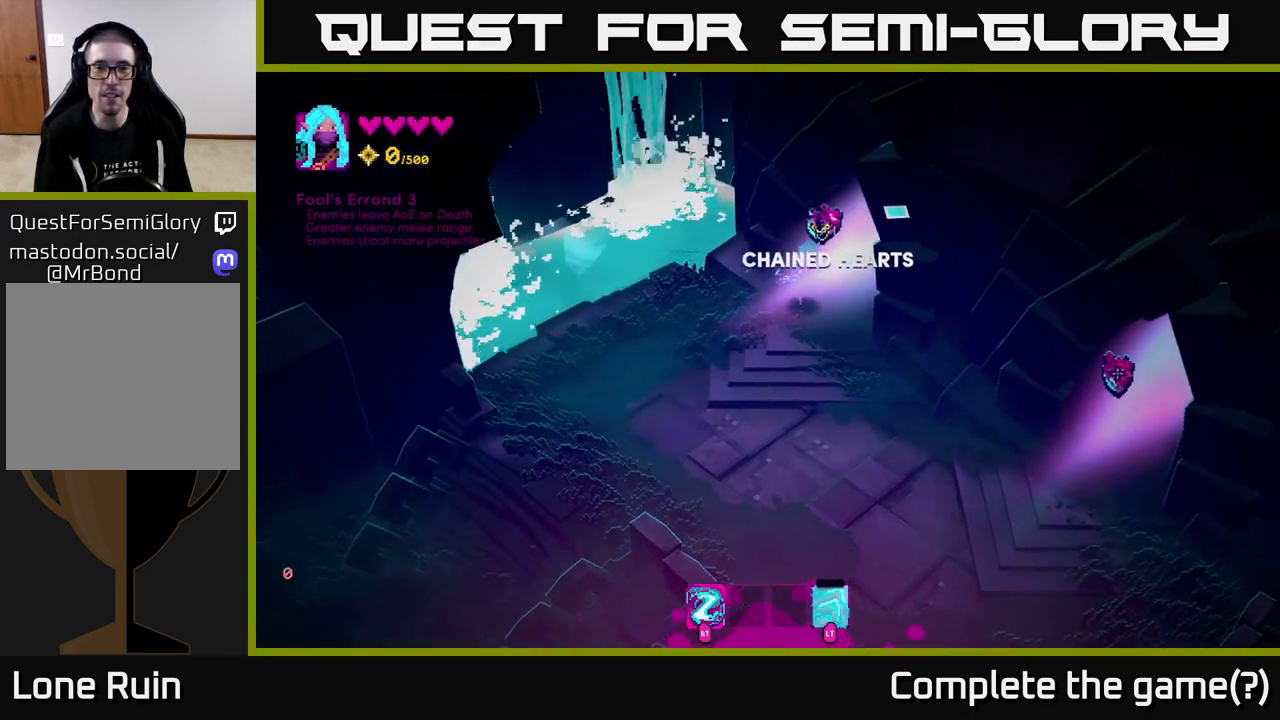
{"buttons": [], "left_stick": "up-right", "right_stick": "center", "events": [[483, "right_stick", "center"]]}
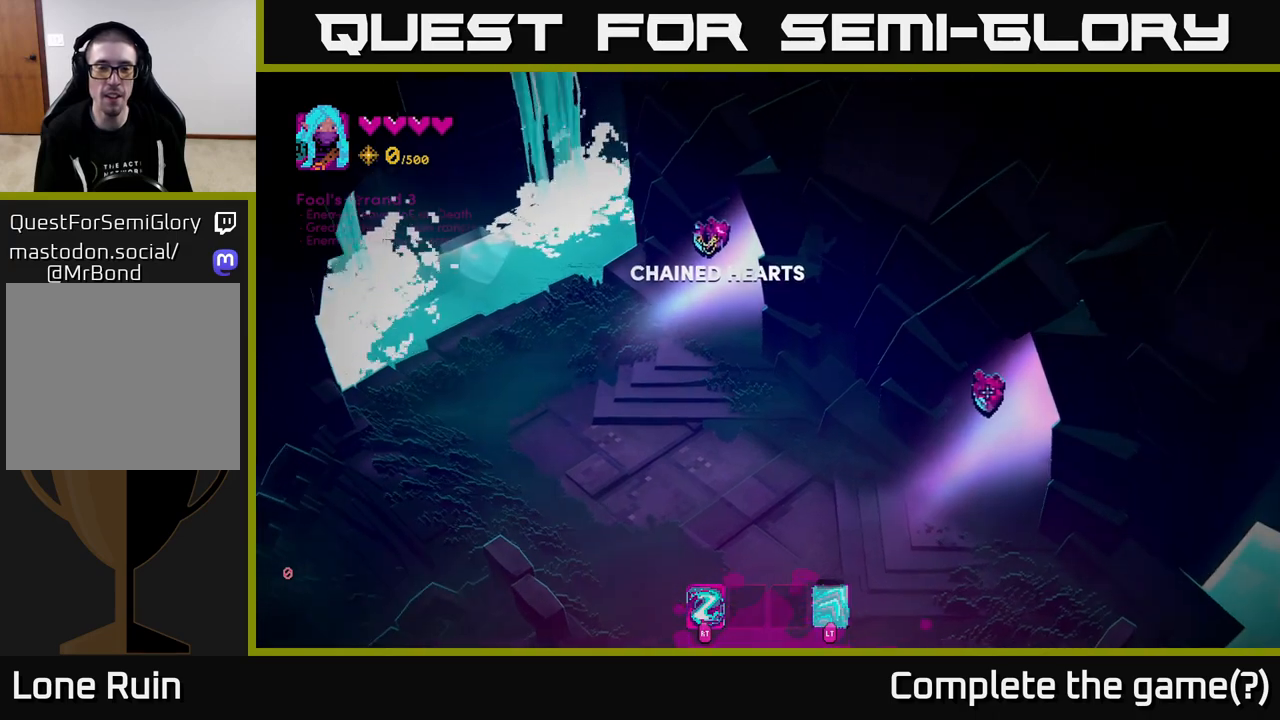
{"buttons": [], "left_stick": "up-right", "right_stick": "center", "events": []}
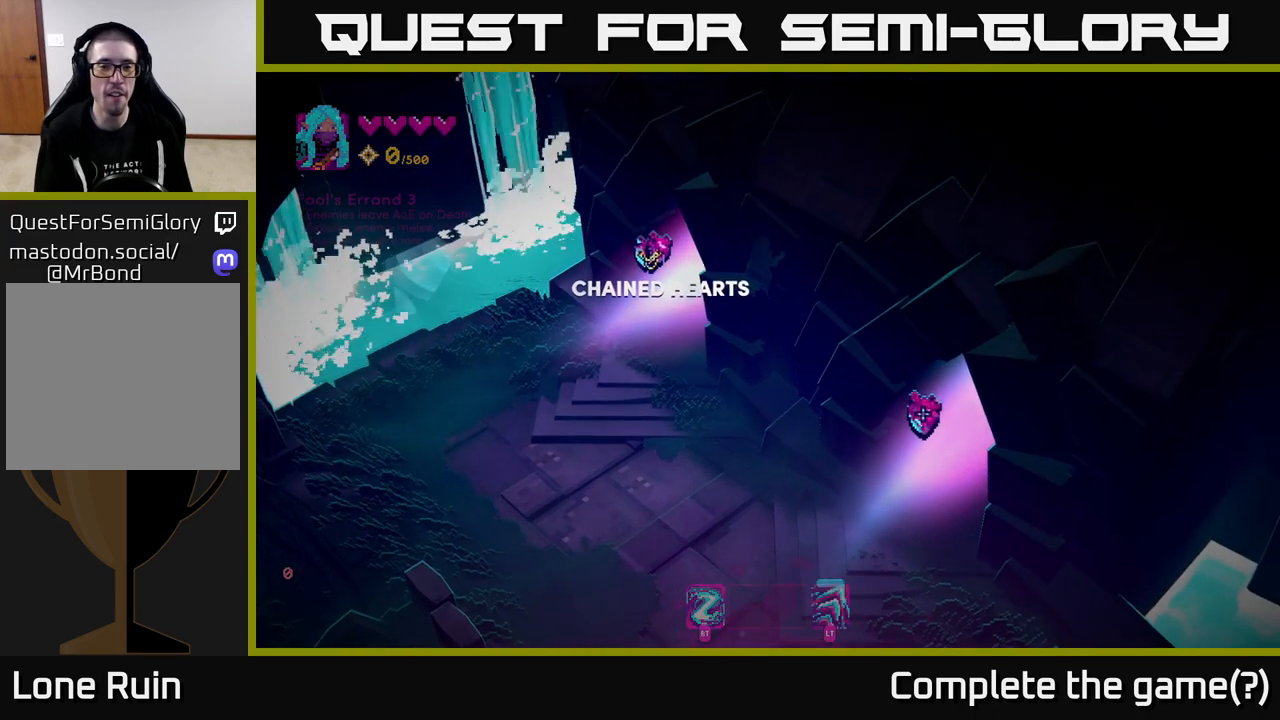
{"buttons": [], "left_stick": "center", "right_stick": "center", "events": [[83, "left_stick", "center"]]}
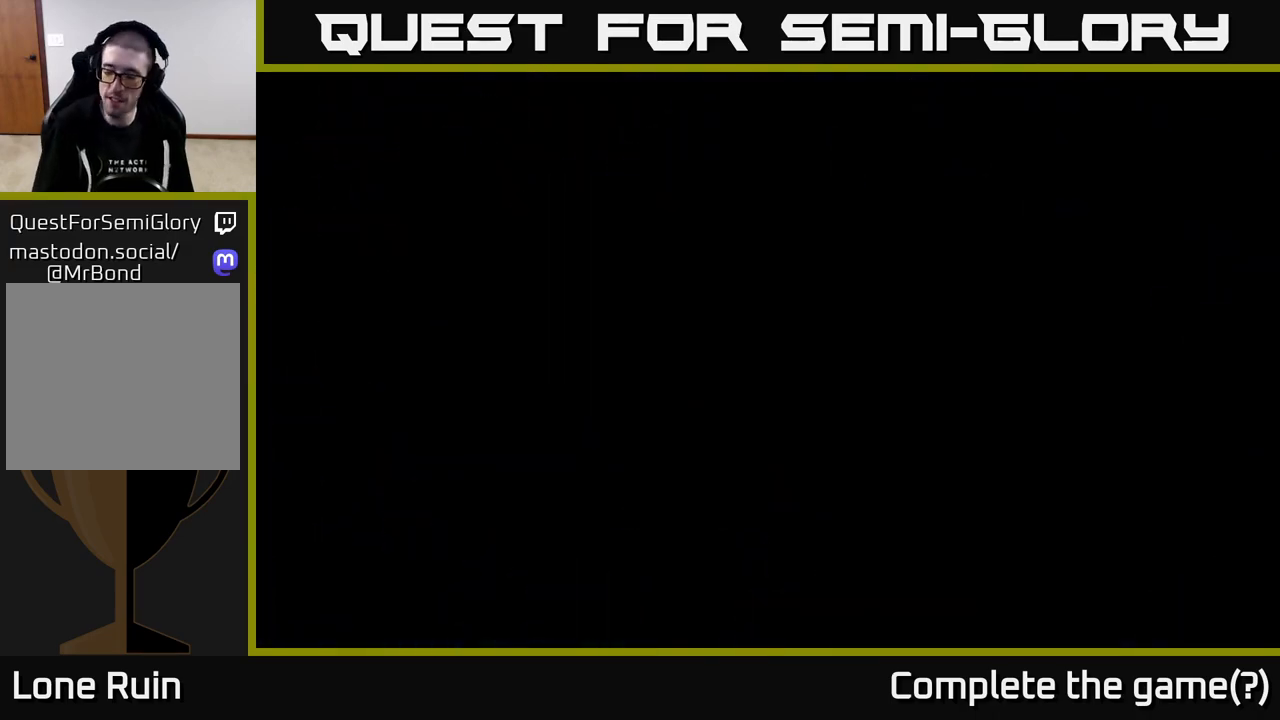
{"buttons": [], "left_stick": "center", "right_stick": "center", "events": []}
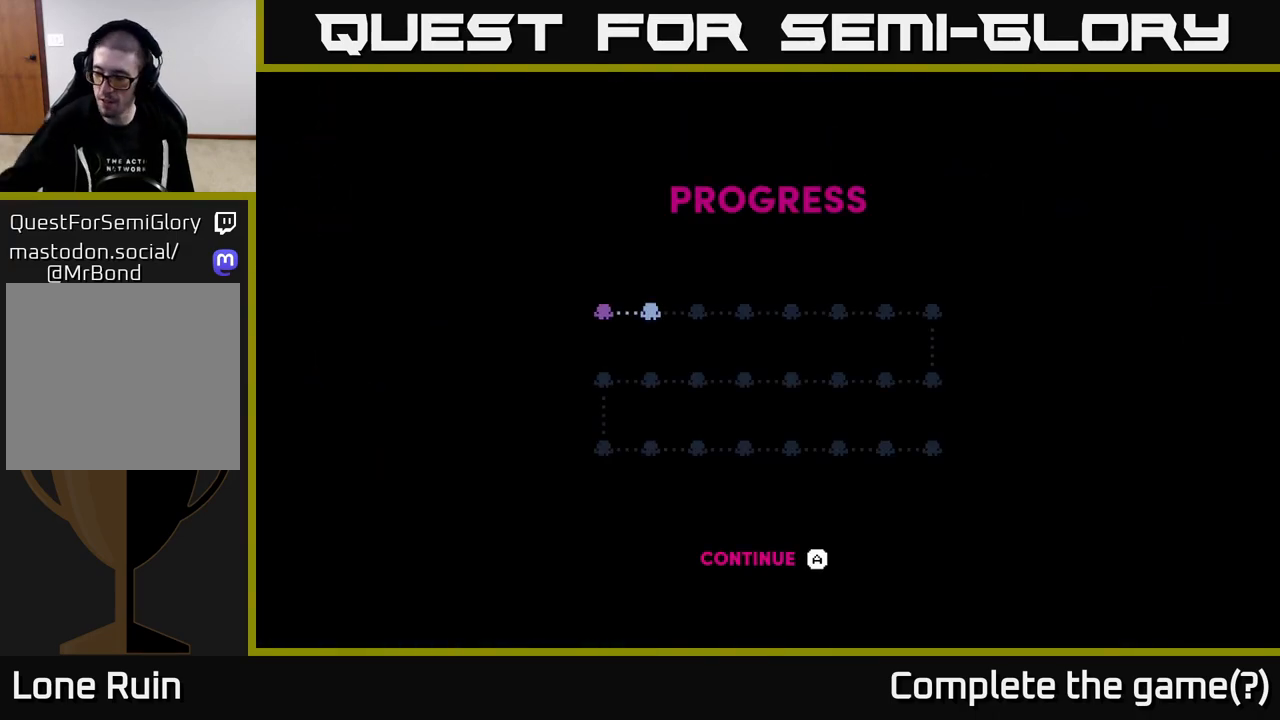
{"buttons": [], "left_stick": "center", "right_stick": "center", "events": []}
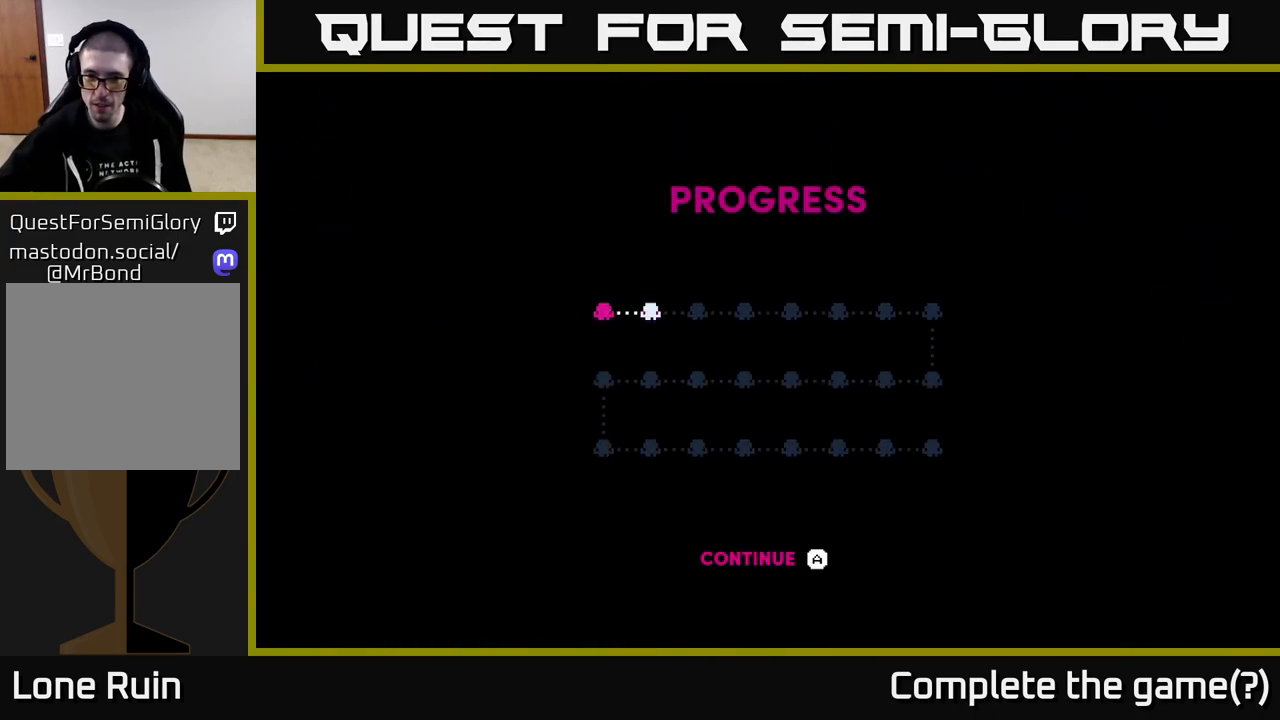
{"buttons": [], "left_stick": "center", "right_stick": "center", "events": []}
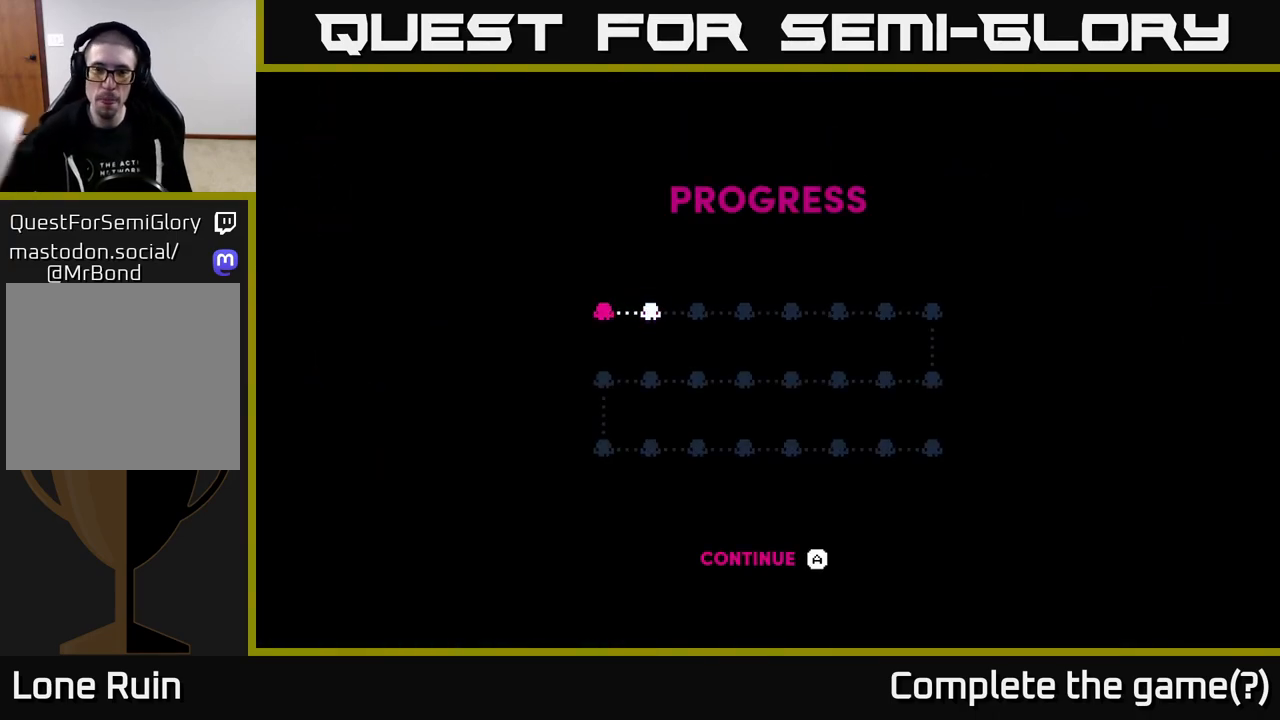
{"buttons": [], "left_stick": "center", "right_stick": "center", "events": []}
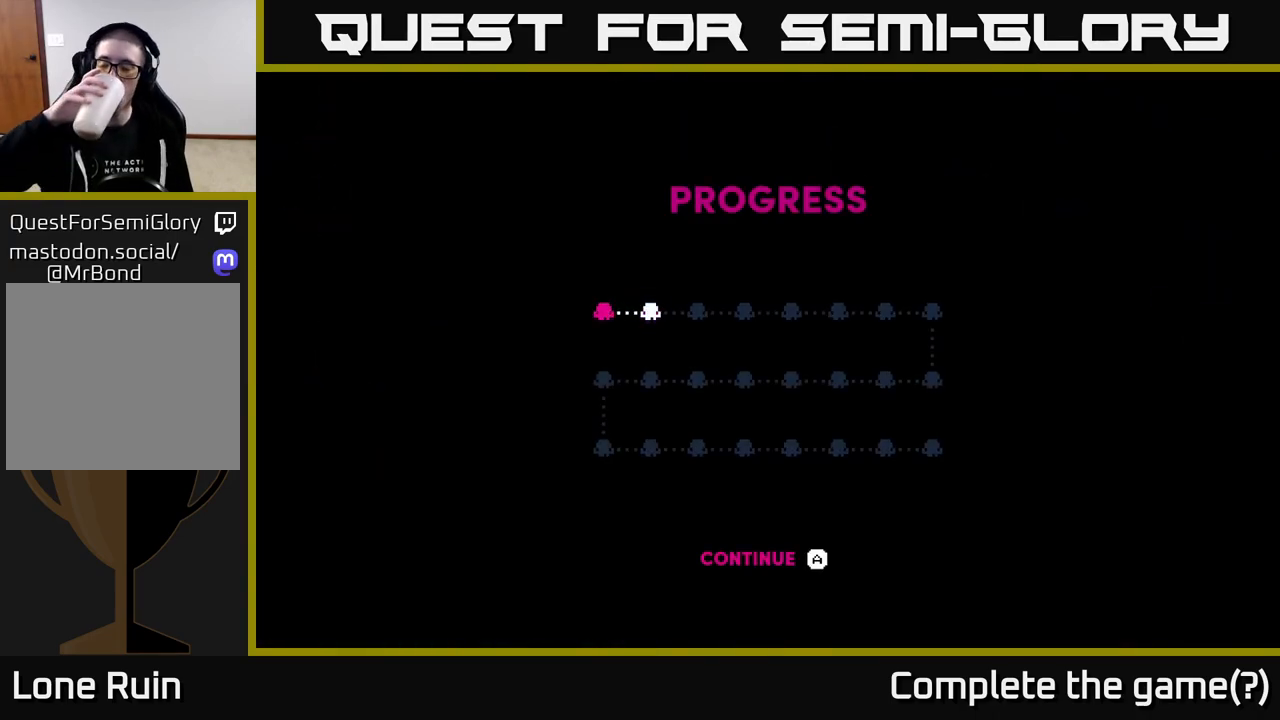
{"buttons": [], "left_stick": "center", "right_stick": "center", "events": []}
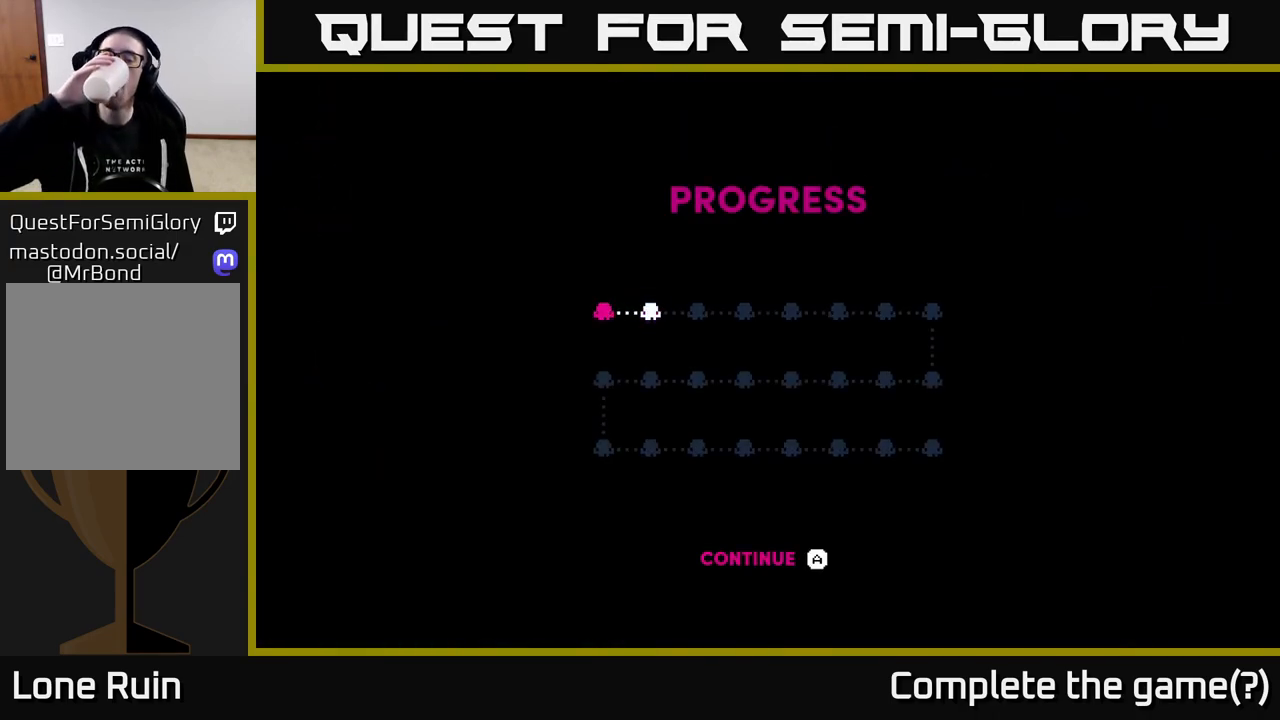
{"buttons": [], "left_stick": "center", "right_stick": "center", "events": []}
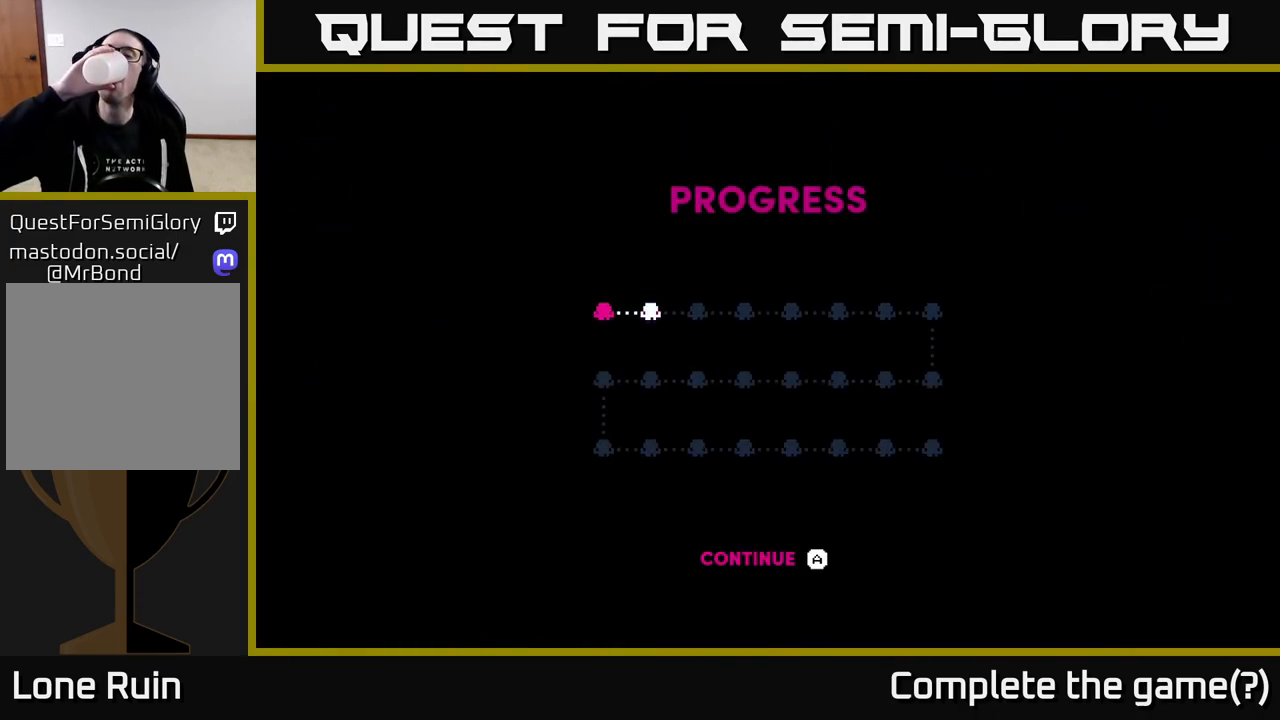
{"buttons": [], "left_stick": "center", "right_stick": "center", "events": []}
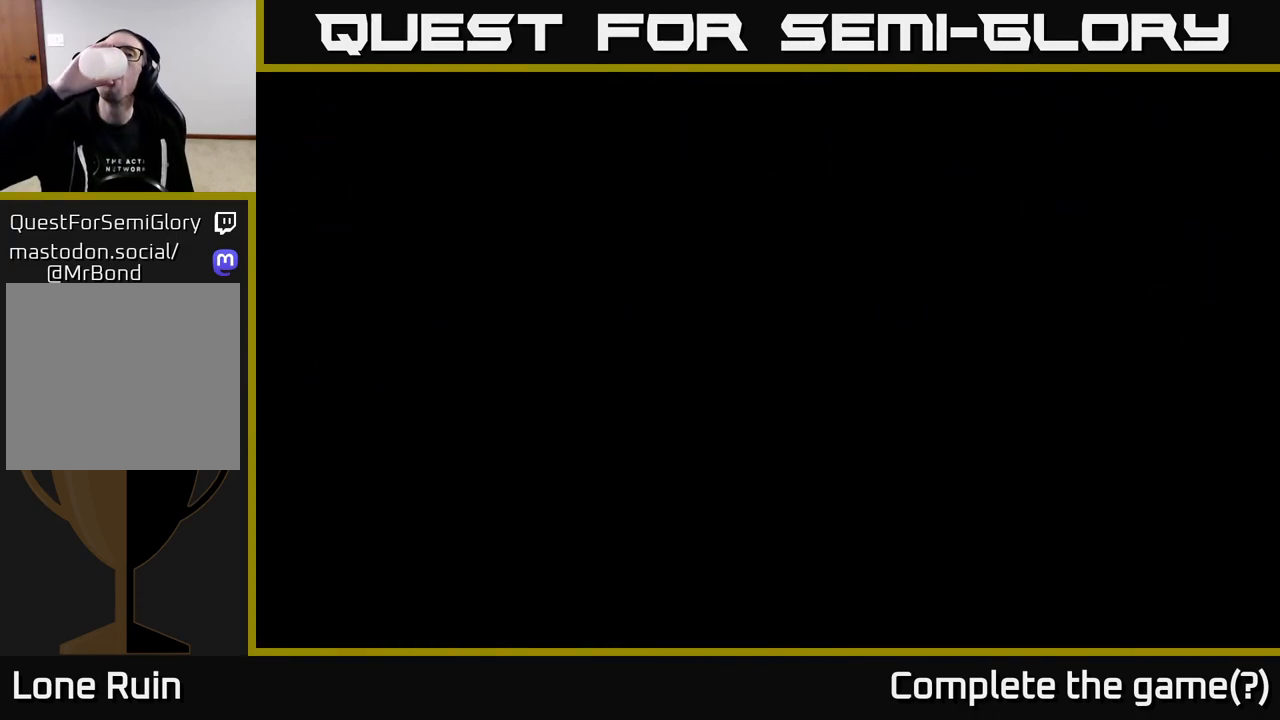
{"buttons": [], "left_stick": "center", "right_stick": "center", "events": []}